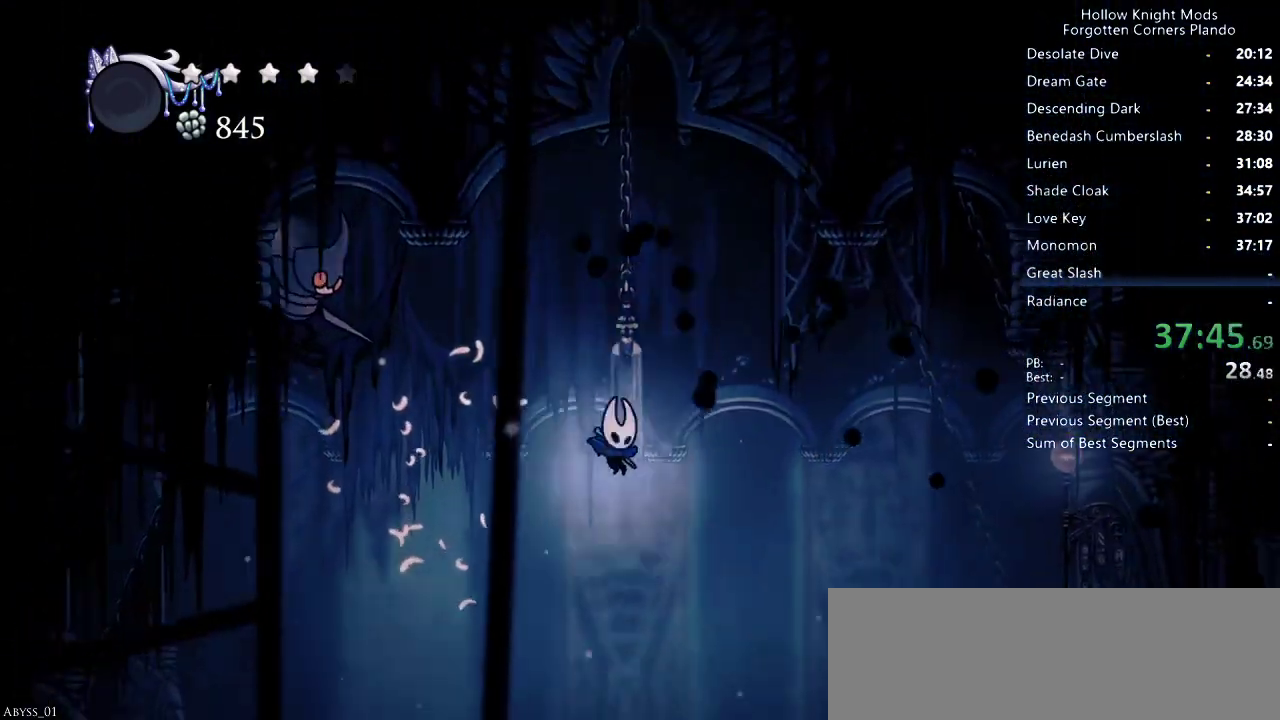
Gameplay with keyboard; each line is a JSON object with the keys held at the frame after it. "events" lists presses ("down") and releases ("up") of "dash", "dnail", "down", "jump", "left", "map", "nail", "right", "spell" and "up" between this image and that frame as [ms after this image, input, new state], when the widget could be followed in between. No other keys are recorded. Mouse input is not recorded. Key names are as the overlay labels them; some are game actions (e.g. jump) rather than physical keys.
{"keys": ["right"], "events": [[33, "right", "down"]]}
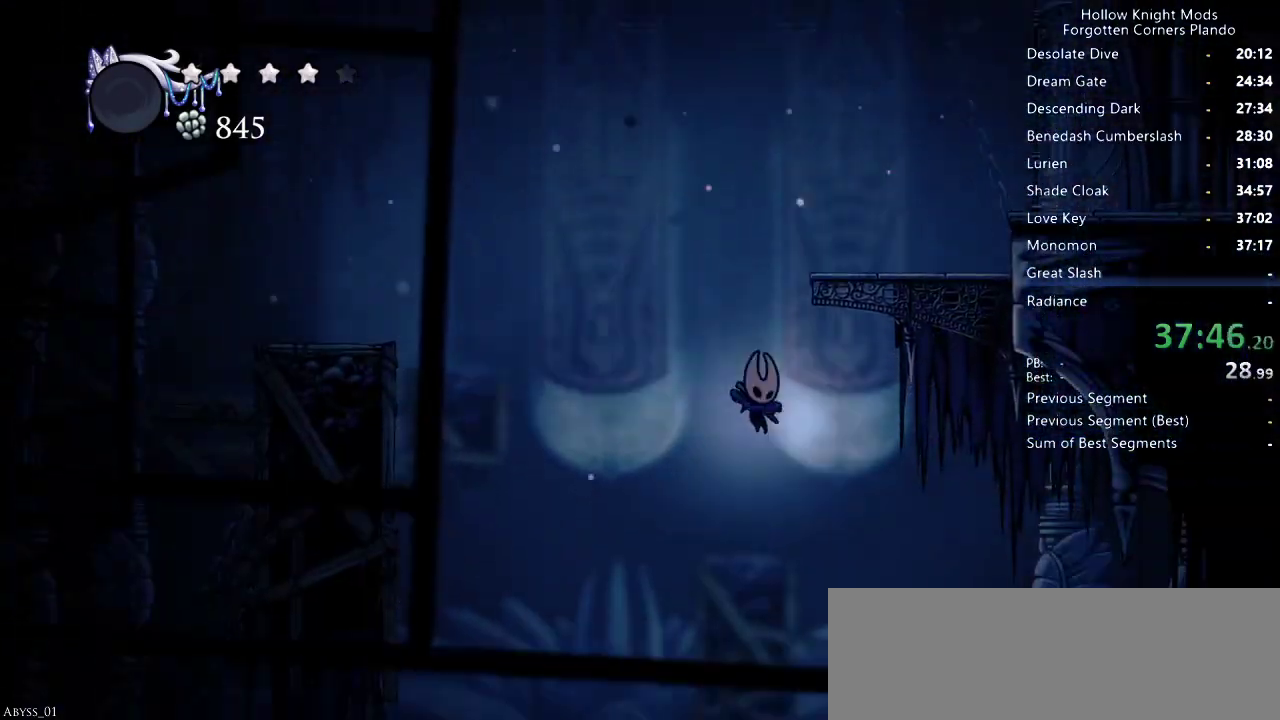
{"keys": [], "events": [[300, "right", "up"]]}
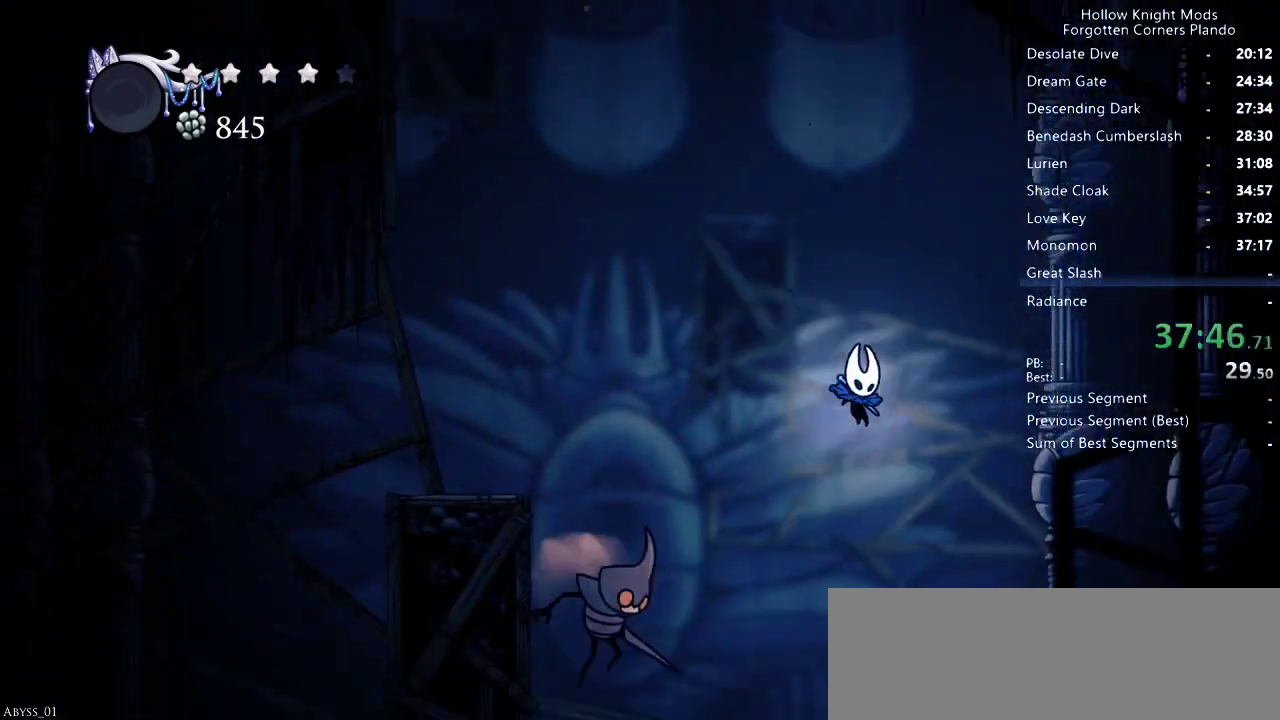
{"keys": [], "events": [[133, "left", "down"], [433, "left", "up"]]}
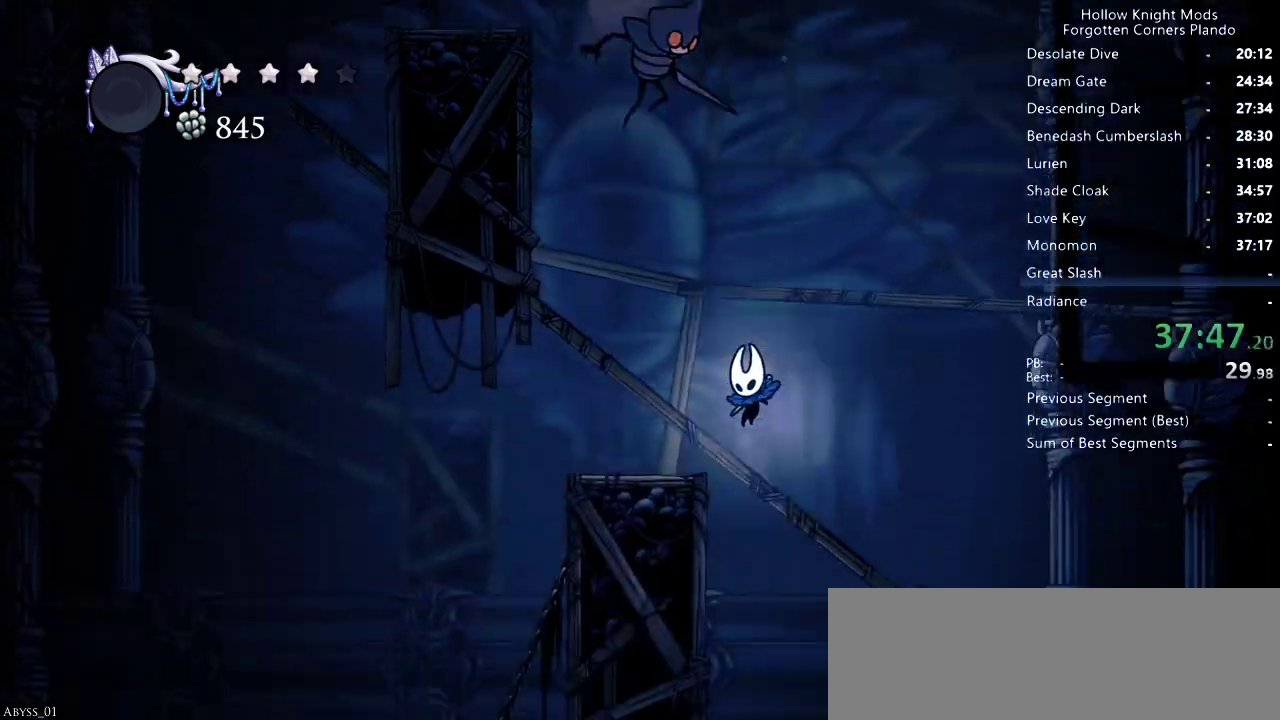
{"keys": ["left"], "events": [[200, "left", "down"], [366, "left", "up"], [500, "left", "down"]]}
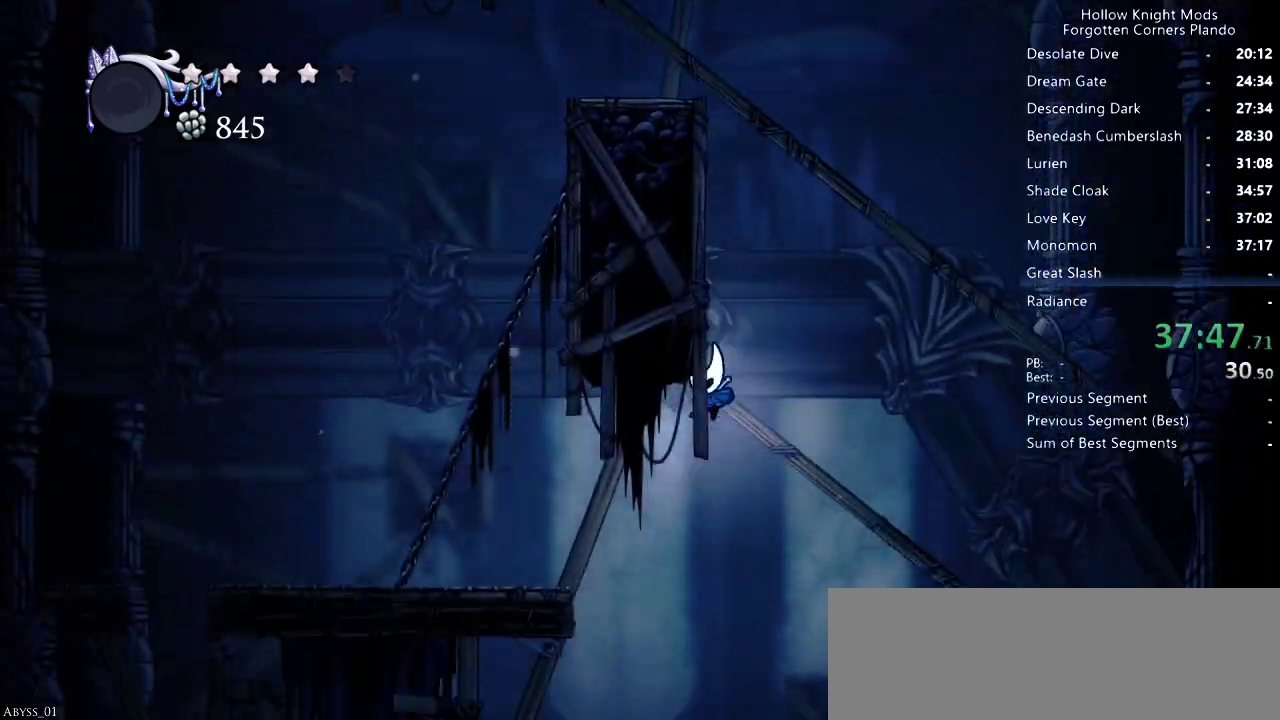
{"keys": ["left"], "events": []}
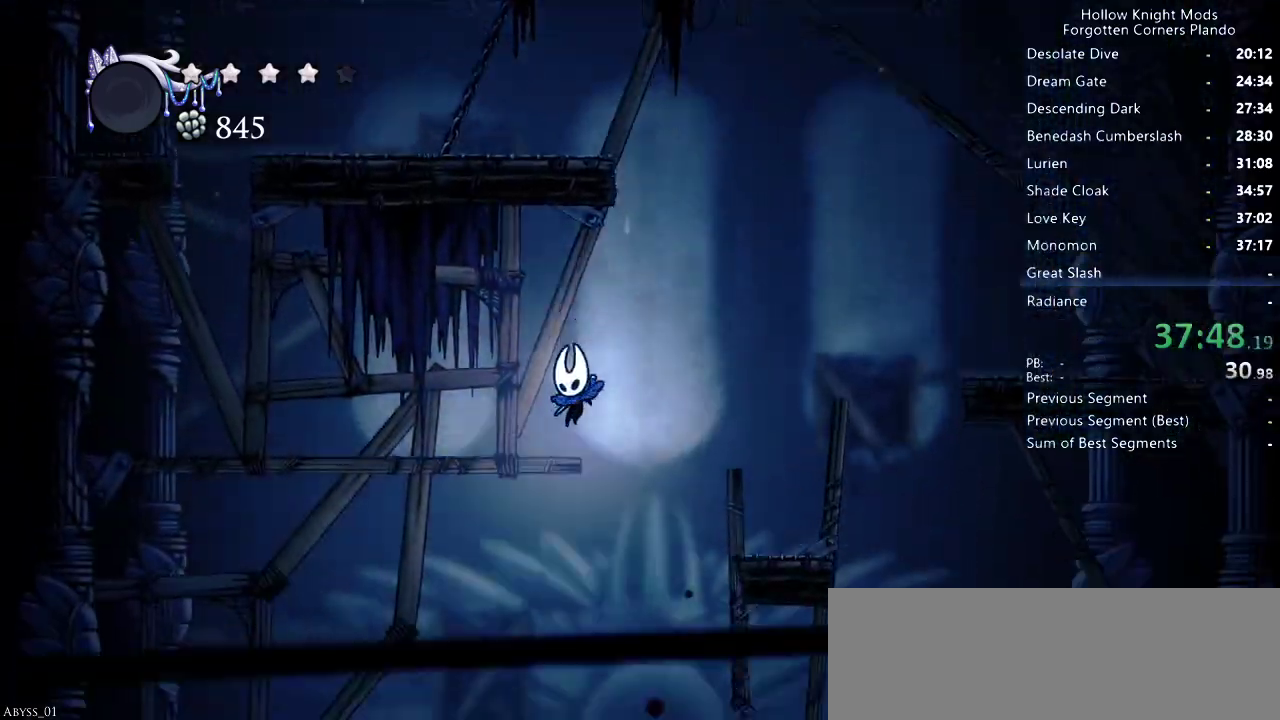
{"keys": [], "events": [[133, "left", "up"]]}
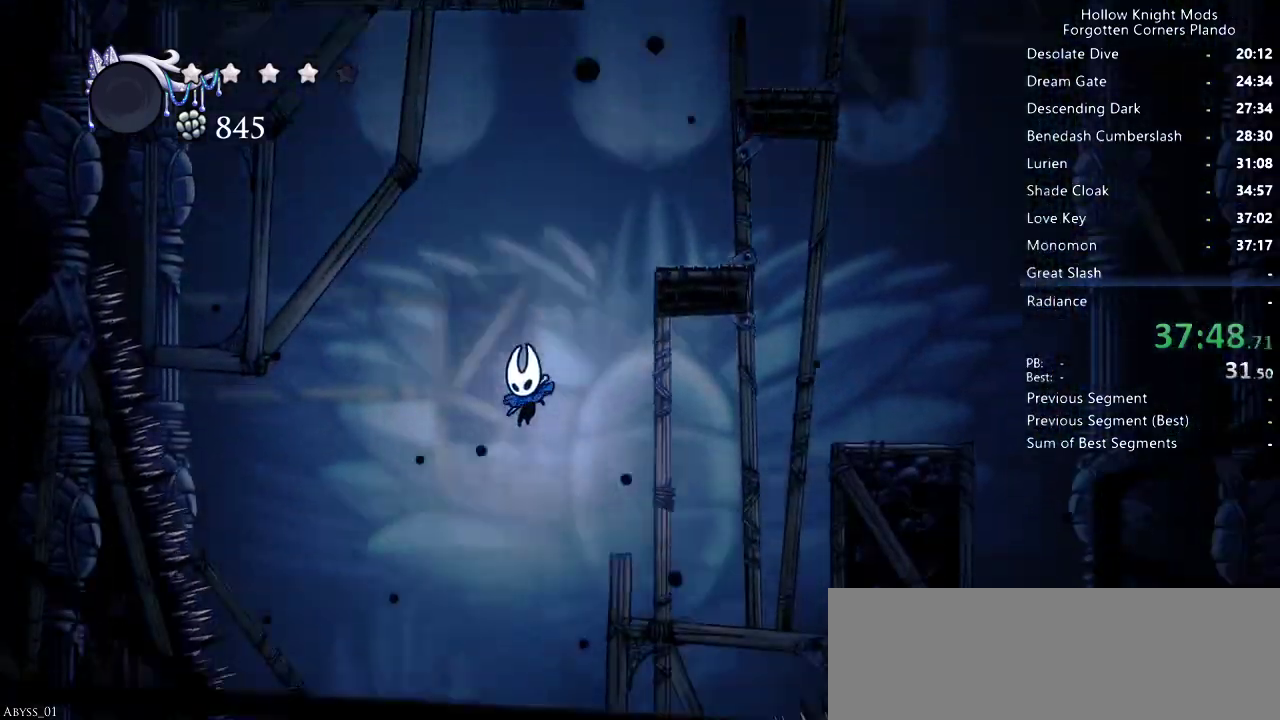
{"keys": [], "events": [[266, "left", "down"], [333, "left", "up"]]}
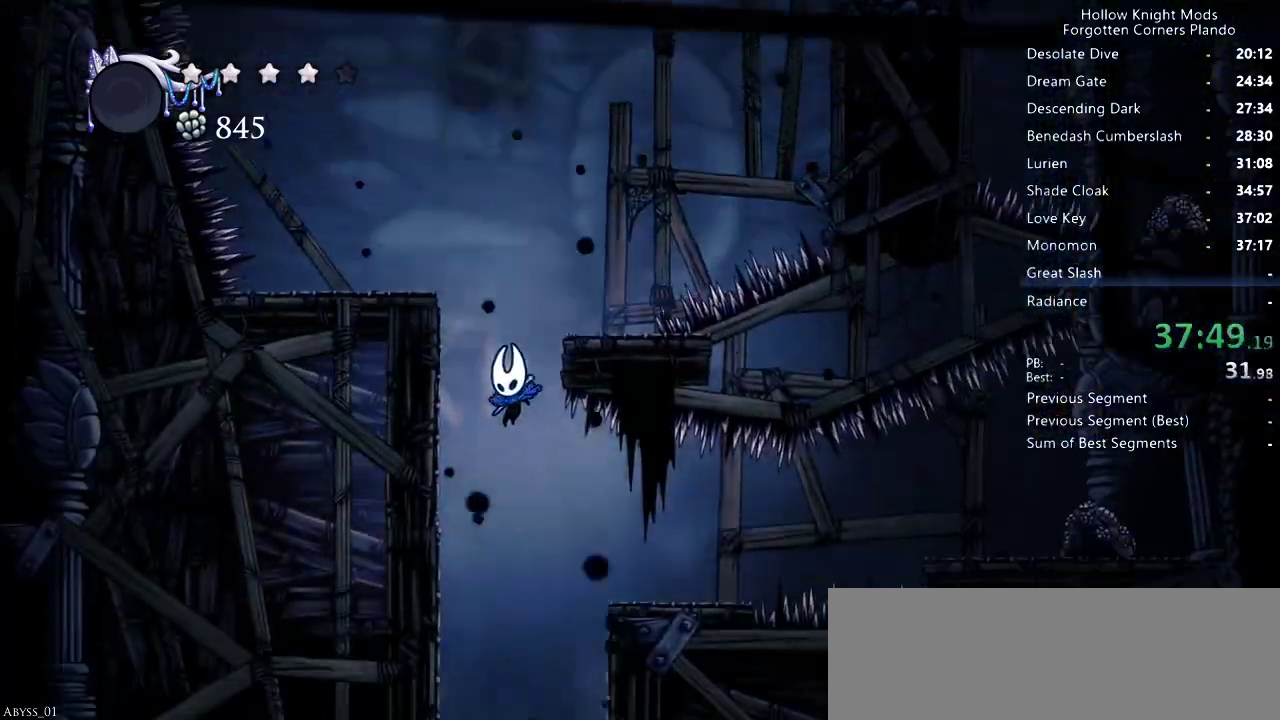
{"keys": [], "events": [[233, "right", "down"], [333, "right", "up"]]}
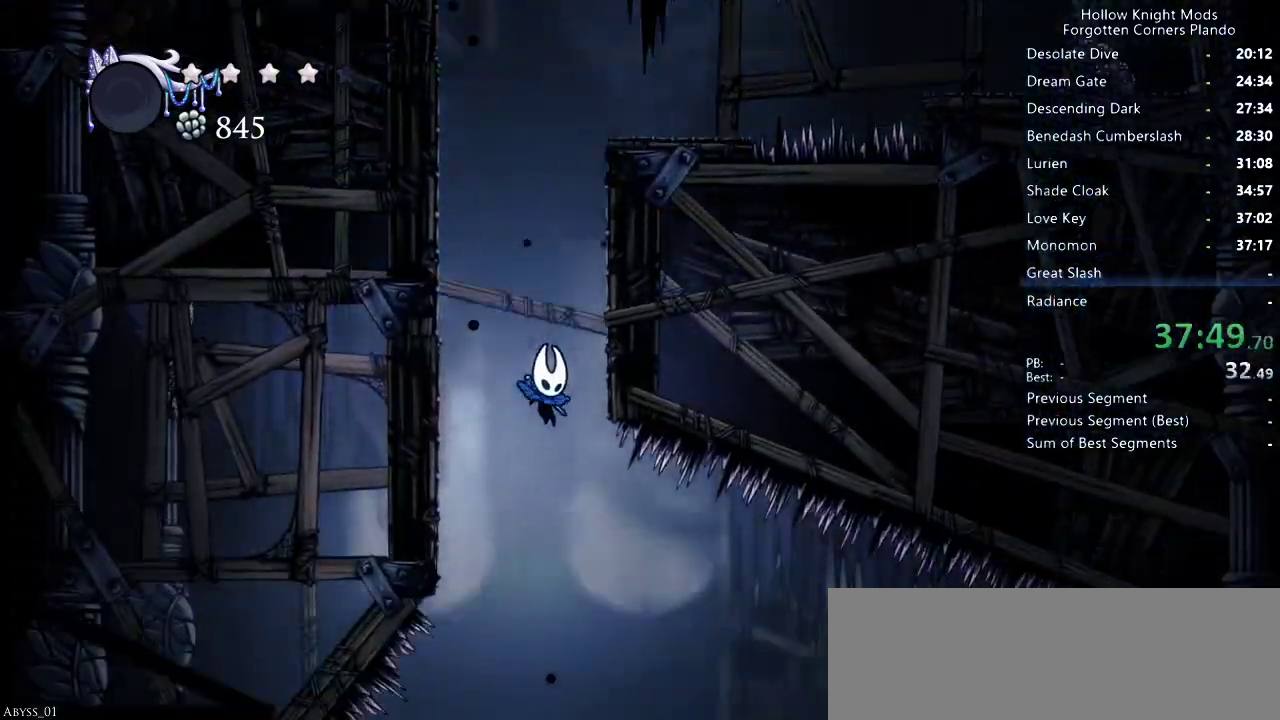
{"keys": ["right"], "events": [[33, "right", "down"]]}
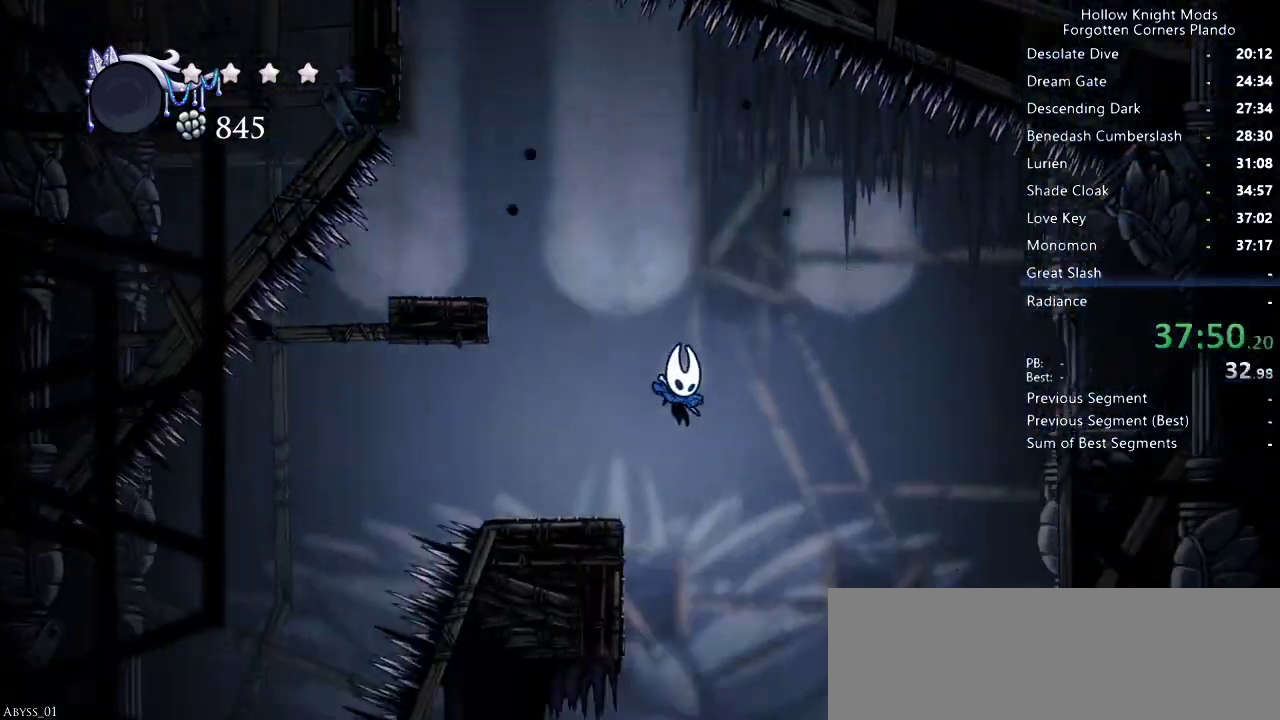
{"keys": ["left"], "events": [[100, "right", "up"], [300, "left", "down"]]}
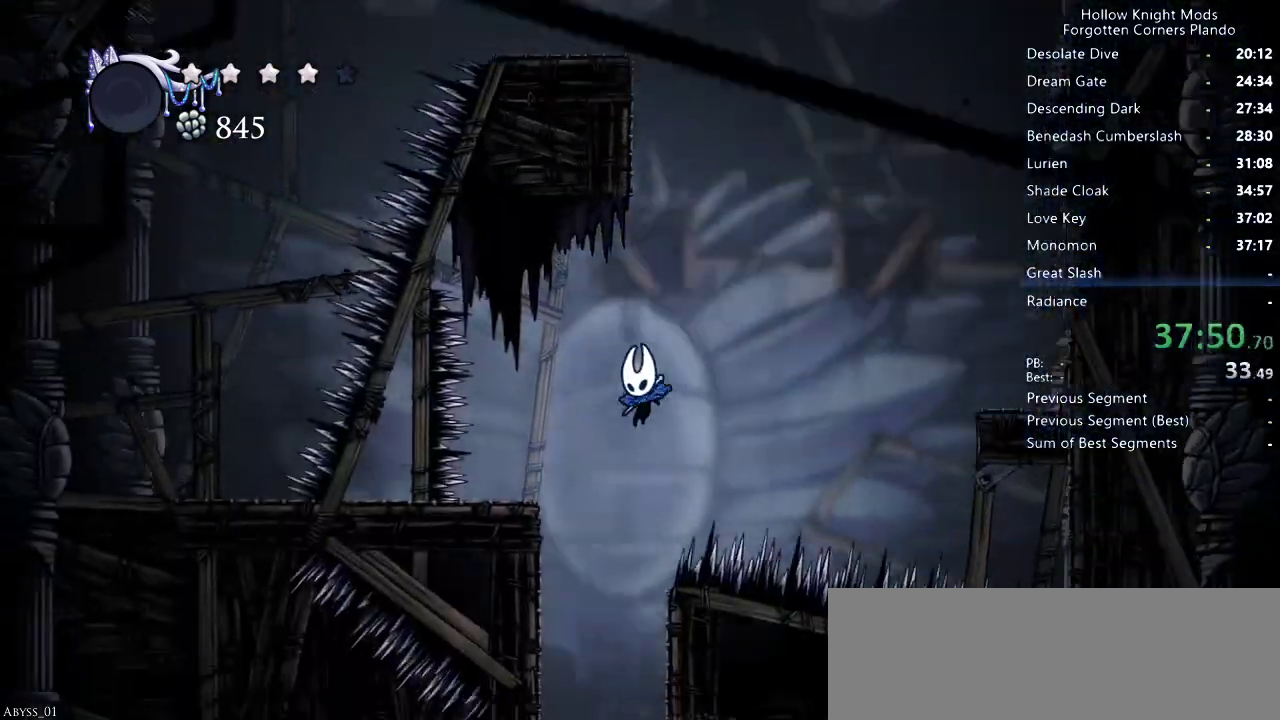
{"keys": [], "events": [[66, "left", "up"], [233, "left", "down"], [400, "left", "up"]]}
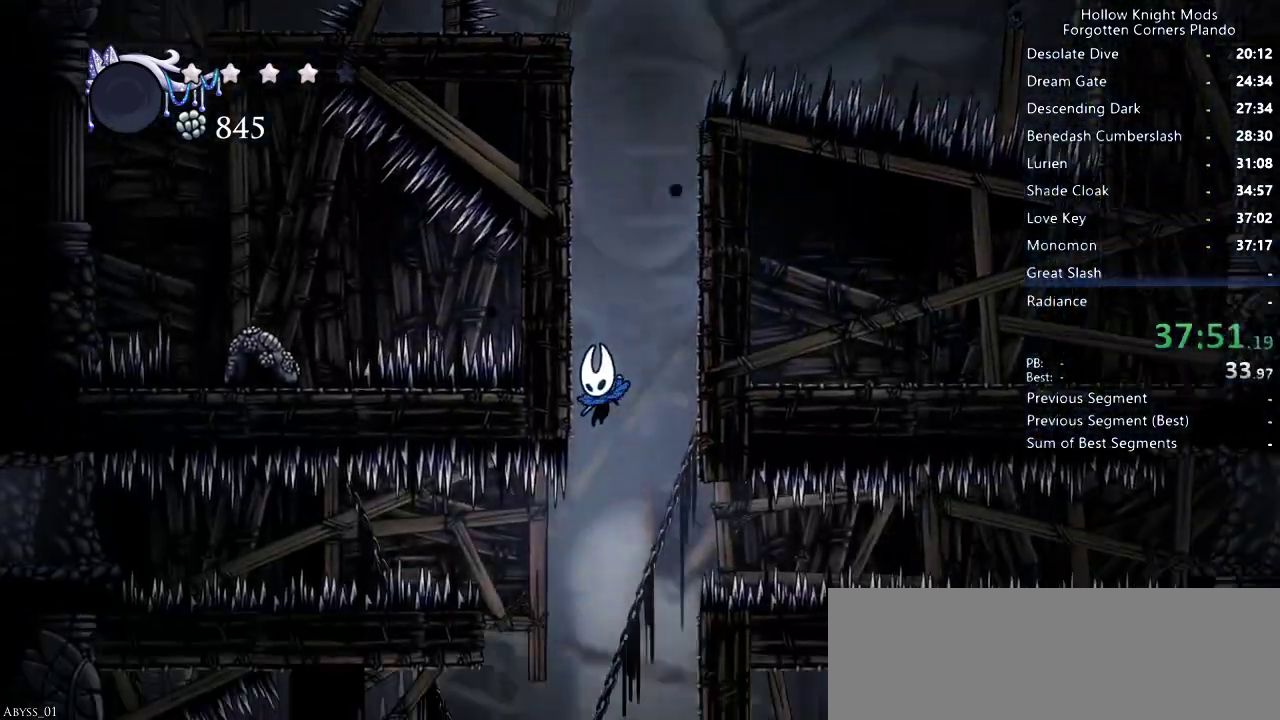
{"keys": [], "events": [[233, "jump", "down"], [233, "left", "down"], [333, "jump", "up"], [466, "left", "up"]]}
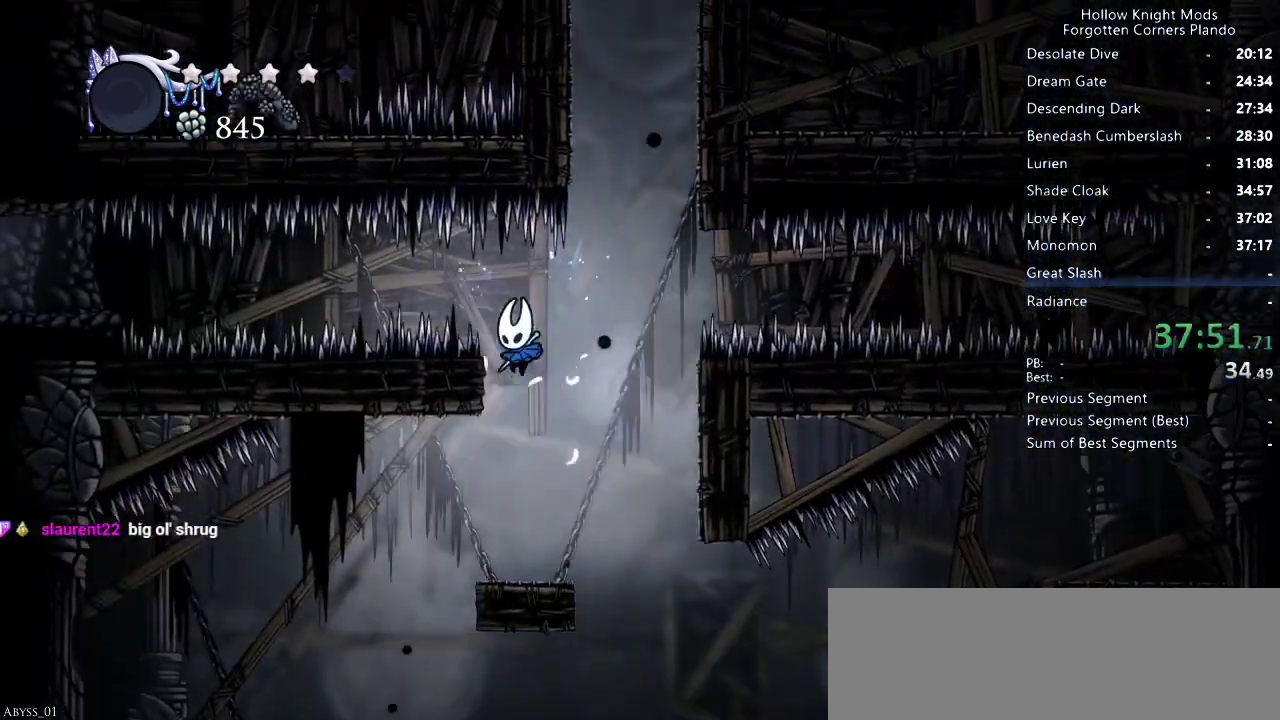
{"keys": ["jump", "right"], "events": [[500, "jump", "down"], [500, "right", "down"]]}
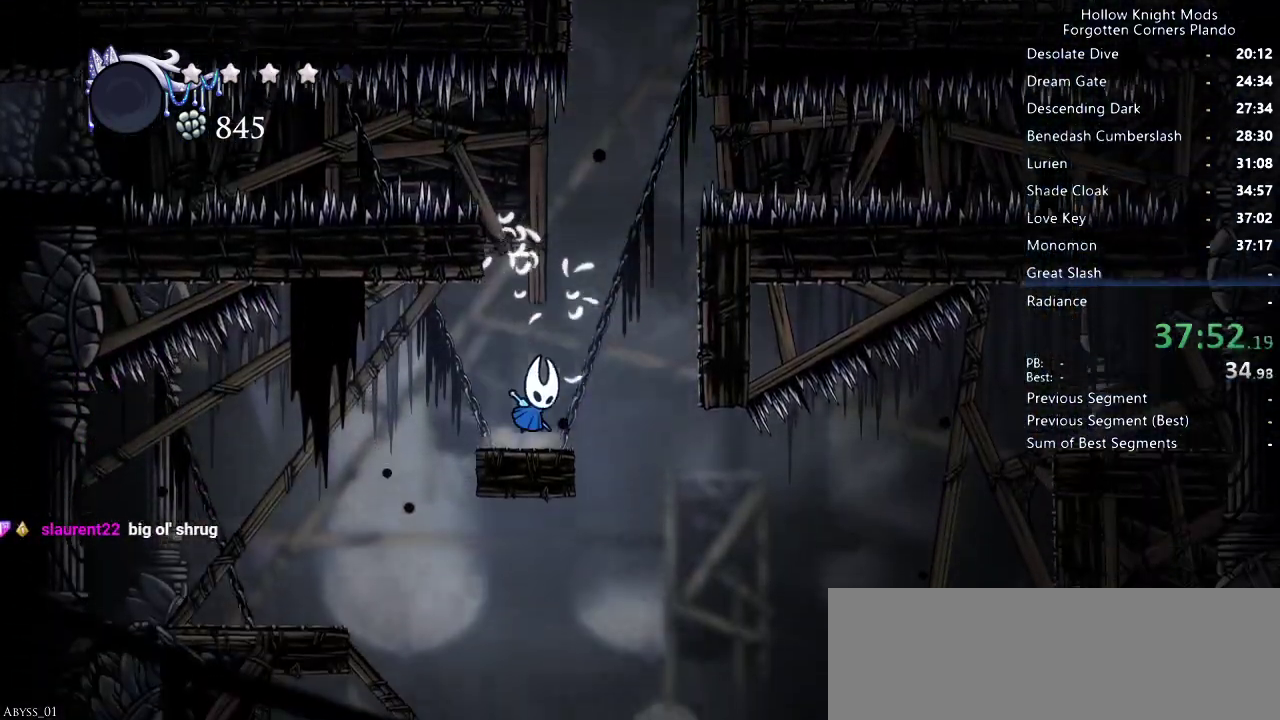
{"keys": ["right"], "events": [[233, "jump", "up"]]}
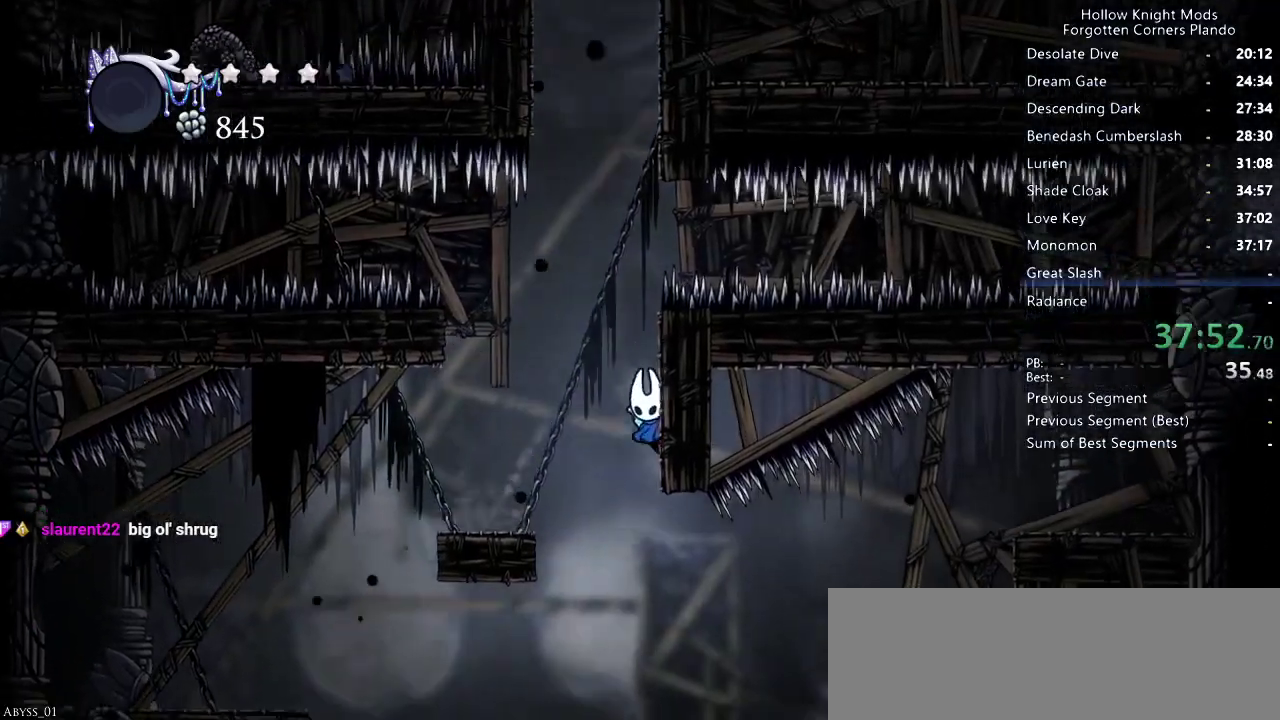
{"keys": ["down", "jump", "left"], "events": [[166, "jump", "down"], [200, "down", "down"], [200, "left", "down"], [200, "right", "up"]]}
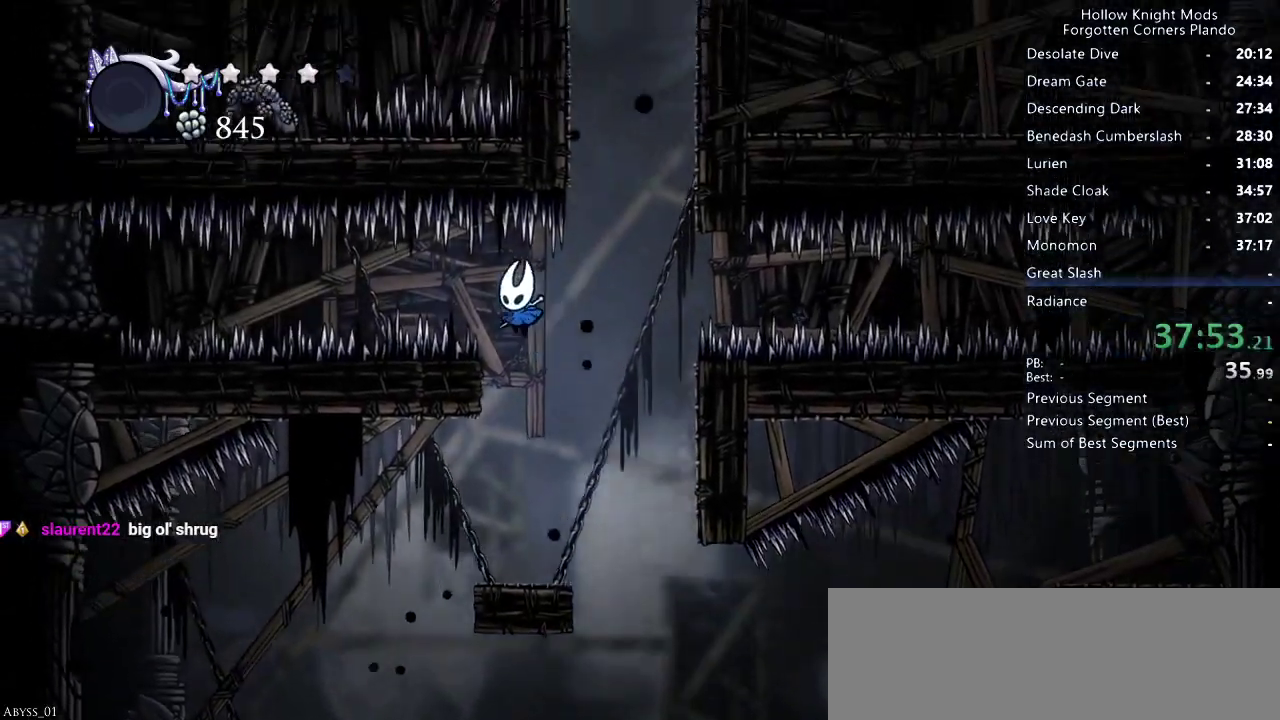
{"keys": ["down", "left"], "events": [[233, "nail", "down"], [300, "dash", "down"], [466, "nail", "up"], [500, "dash", "up"], [500, "jump", "up"]]}
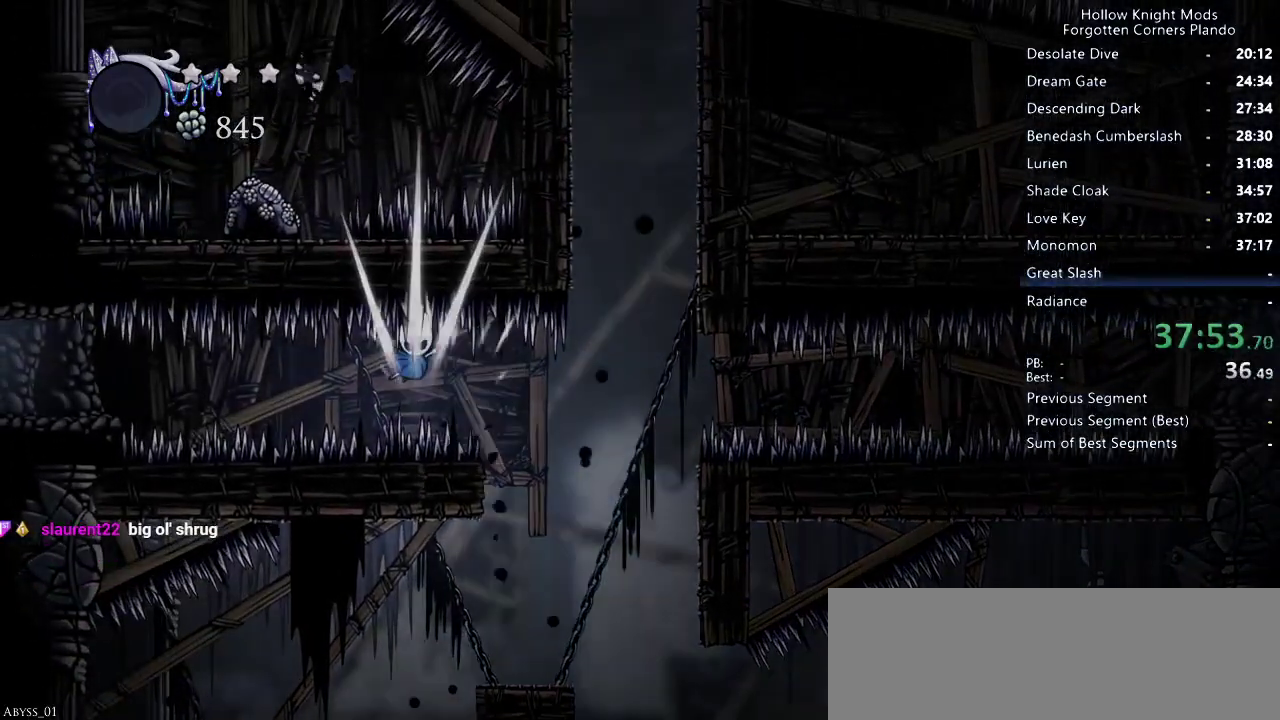
{"keys": [], "events": [[300, "down", "up"], [300, "left", "up"]]}
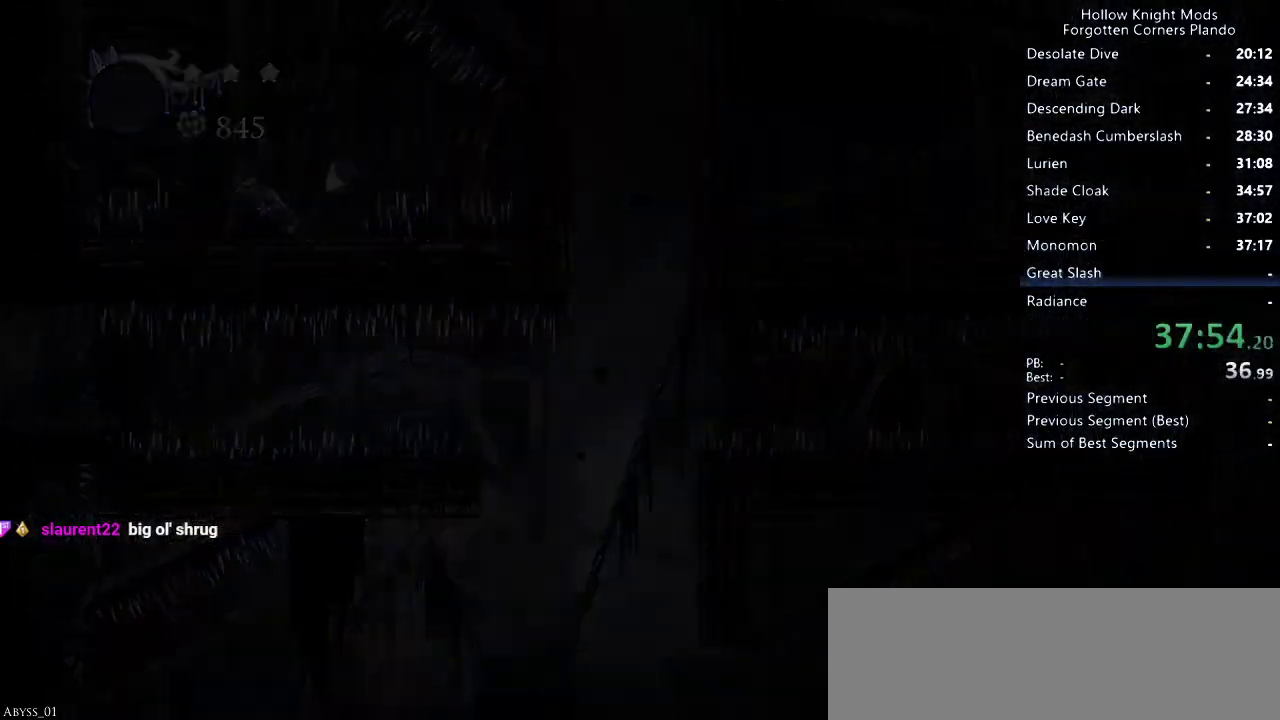
{"keys": [], "events": []}
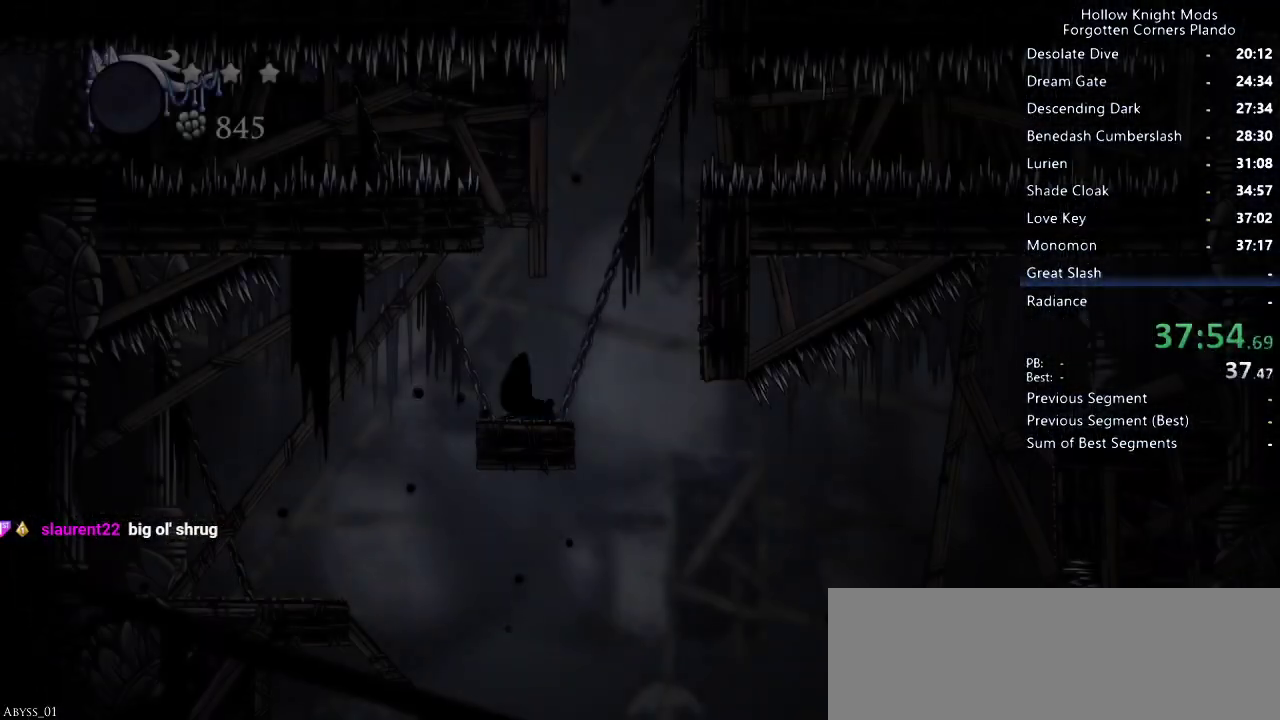
{"keys": ["right"], "events": [[133, "right", "down"]]}
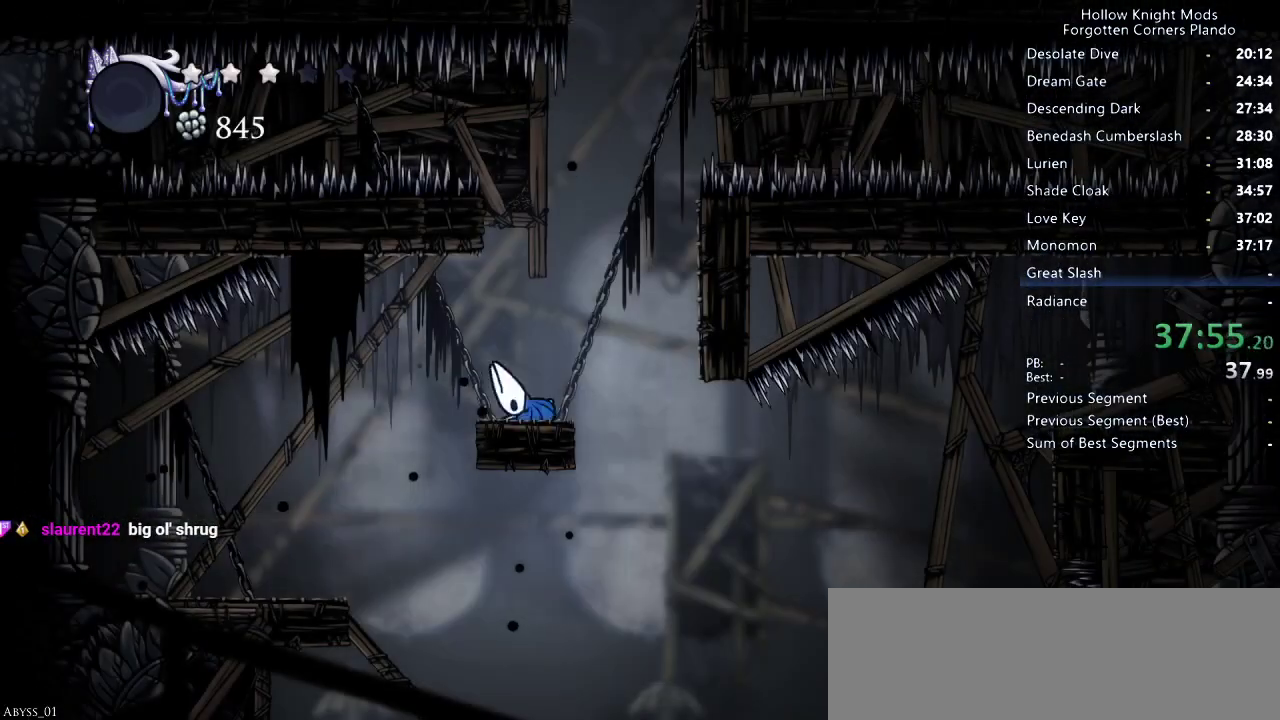
{"keys": ["right"], "events": [[133, "right", "up"], [500, "right", "down"]]}
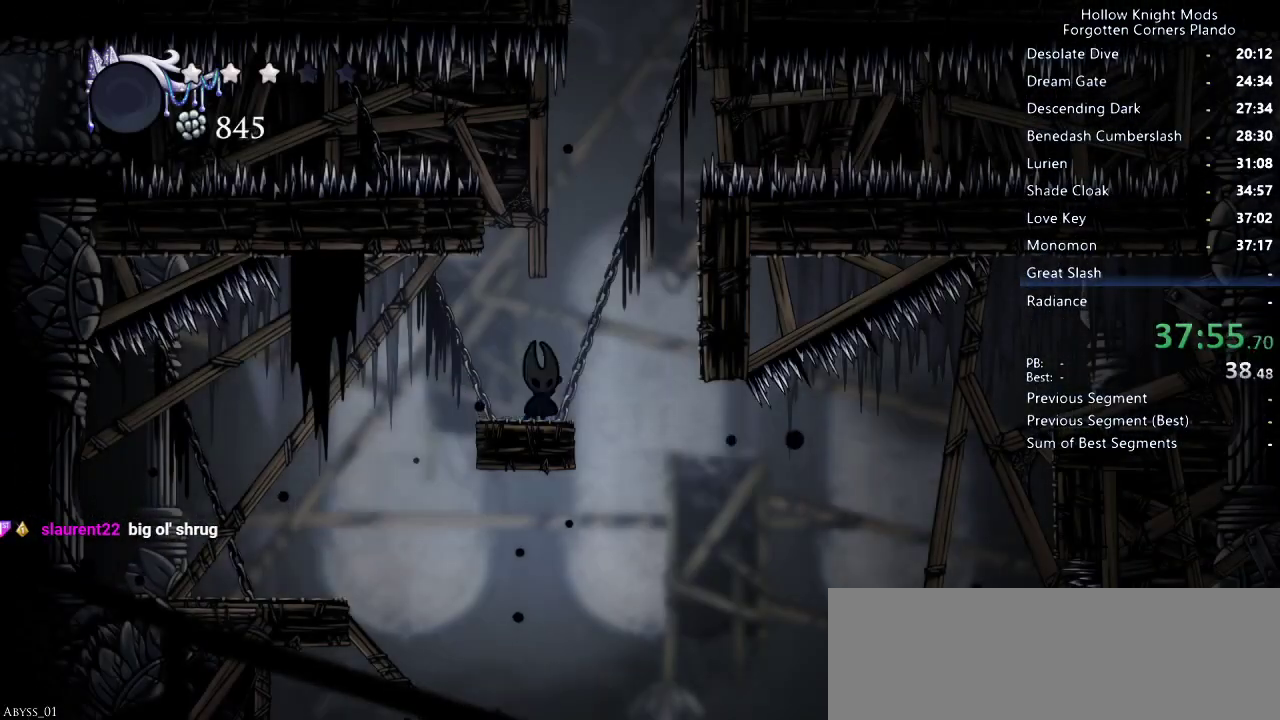
{"keys": ["right"], "events": [[33, "jump", "down"], [266, "jump", "up"]]}
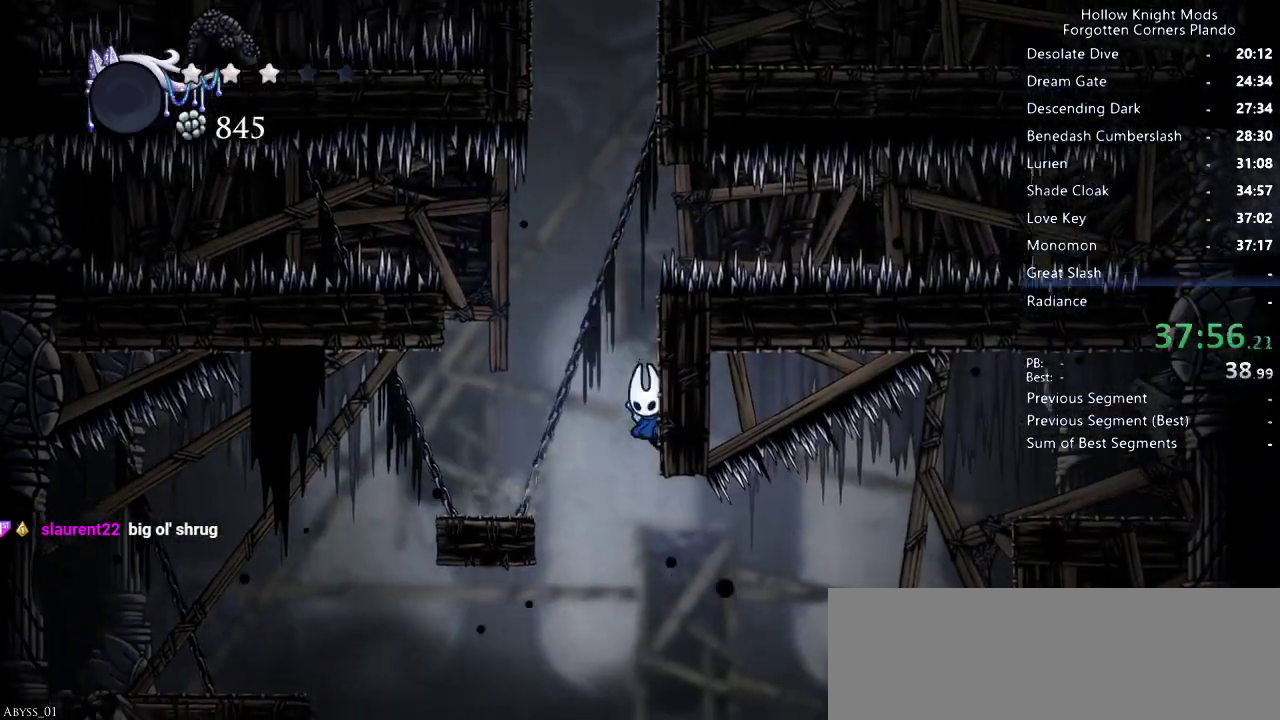
{"keys": ["down", "jump", "left"], "events": [[100, "jump", "down"], [133, "down", "down"], [133, "left", "down"], [133, "right", "up"]]}
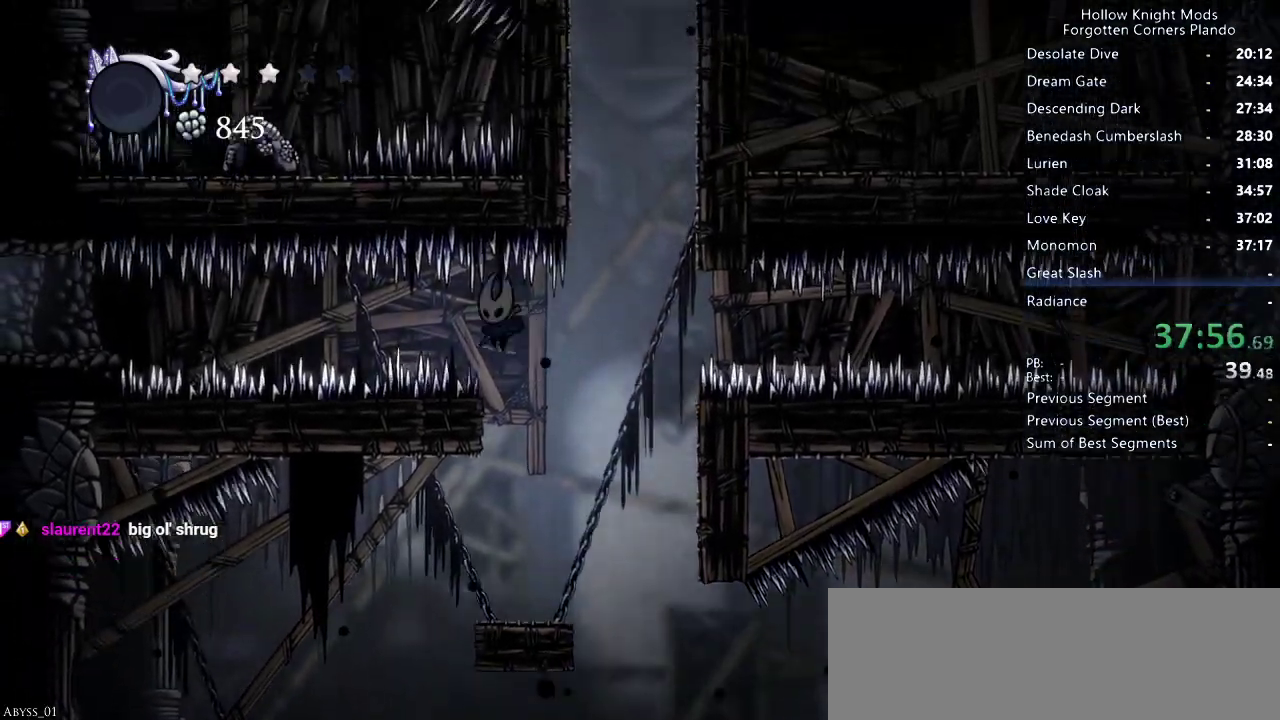
{"keys": ["down", "left"], "events": [[200, "nail", "down"], [233, "dash", "down"], [466, "nail", "up"], [500, "dash", "up"], [500, "jump", "up"]]}
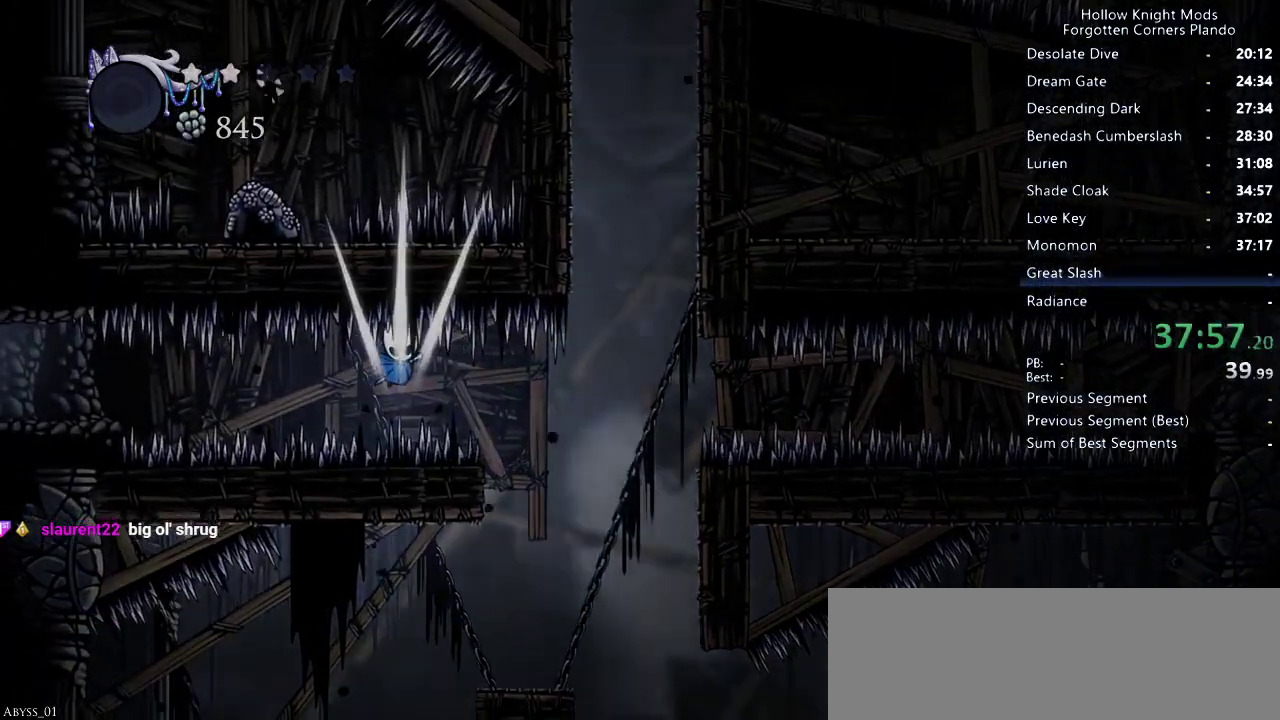
{"keys": [], "events": [[233, "down", "up"], [233, "left", "up"]]}
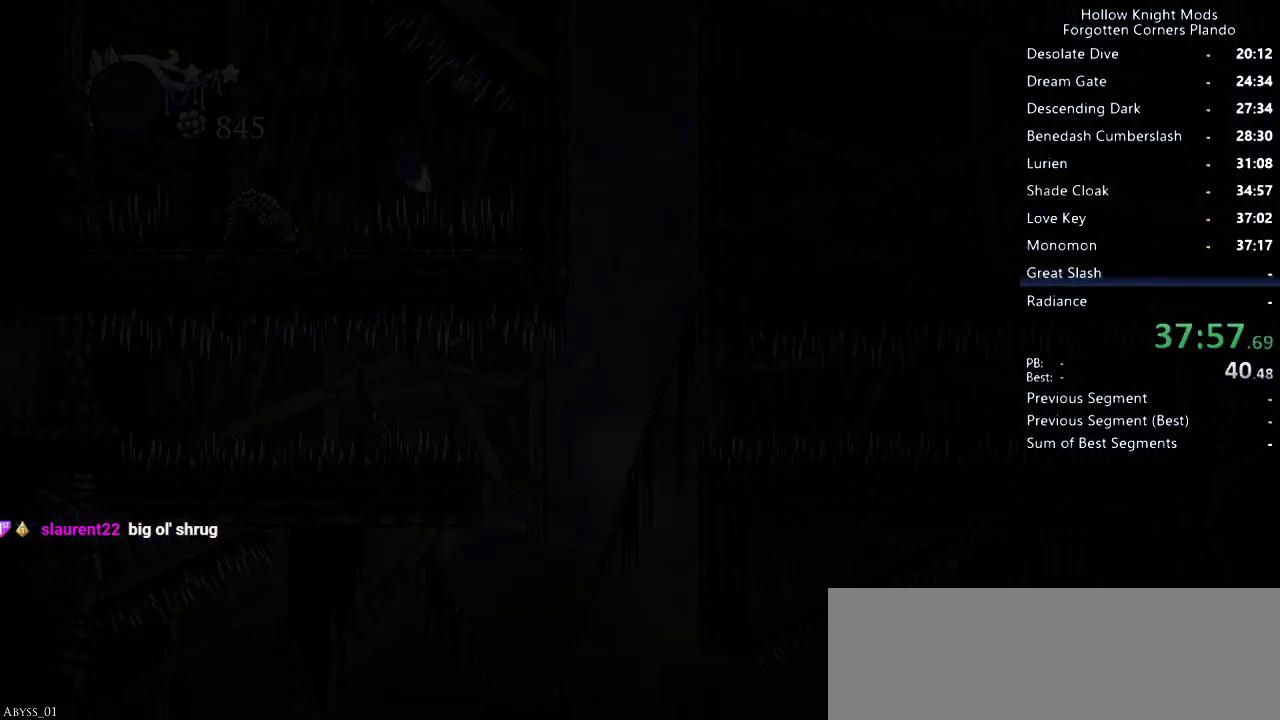
{"keys": [], "events": []}